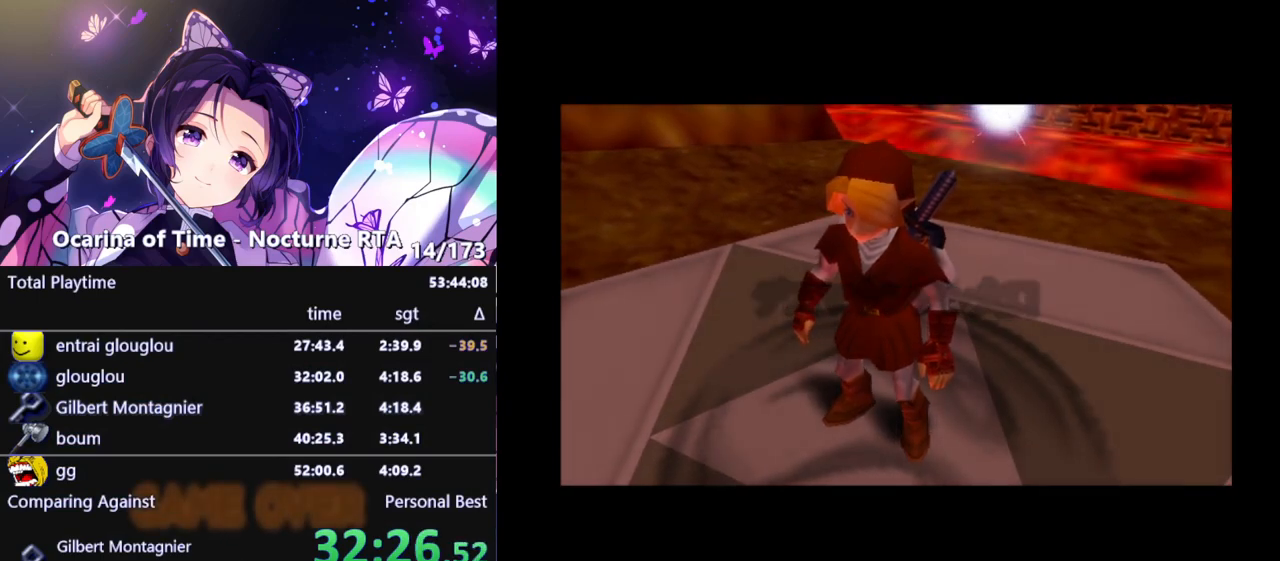
Gameplay with a controller (Nintendo layout); each line is a JSON object with the inputs held at the frame after it. "events" lists button and stick changes between this image and that frame as [ms after this image, input, new state], when the widget could be followed in between. Not read: L3 R3.
{"buttons": ["L1"], "left_stick": "down", "right_stick": "center", "events": [[400, "left_stick", "down"], [483, "L1", "down"]]}
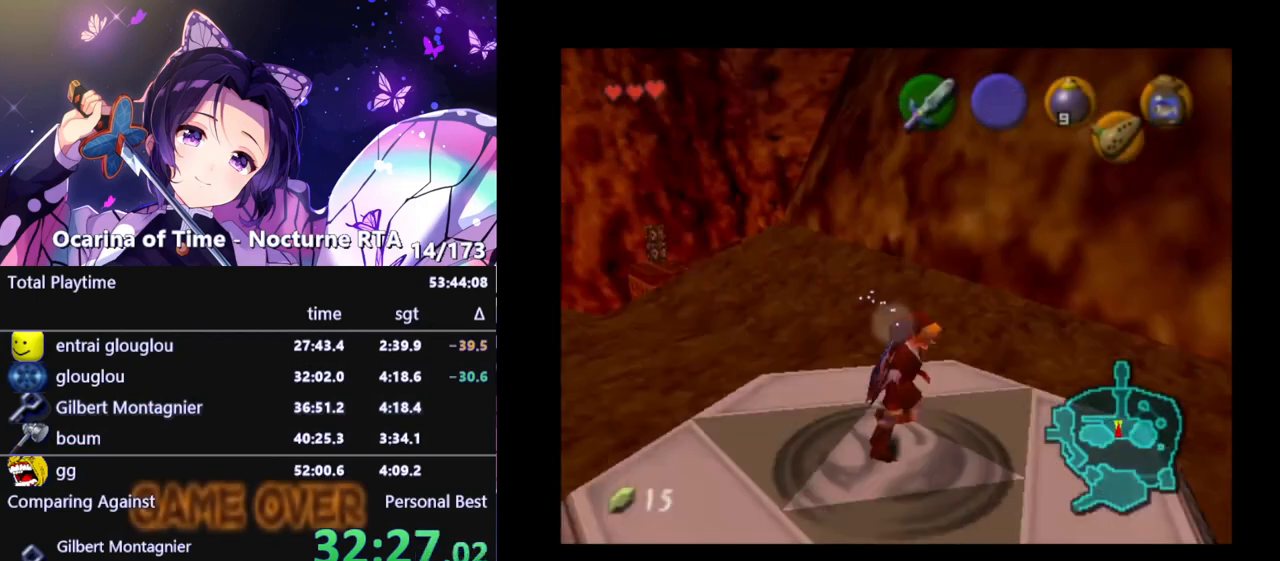
{"buttons": ["L1"], "left_stick": "down", "right_stick": "center", "events": []}
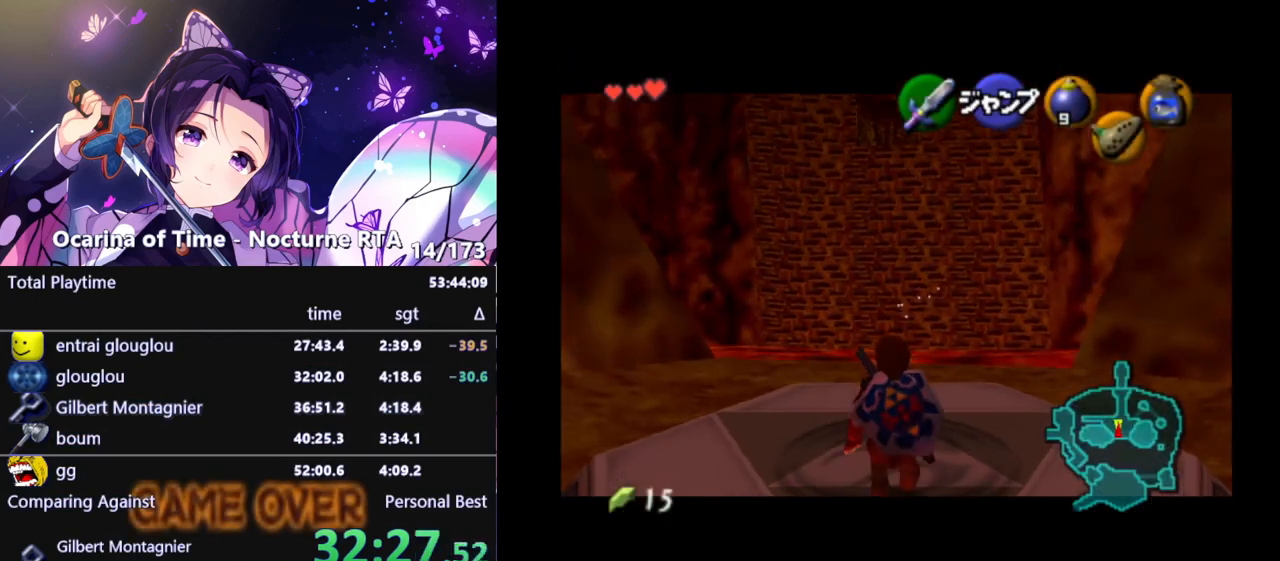
{"buttons": ["L1"], "left_stick": "down", "right_stick": "center", "events": []}
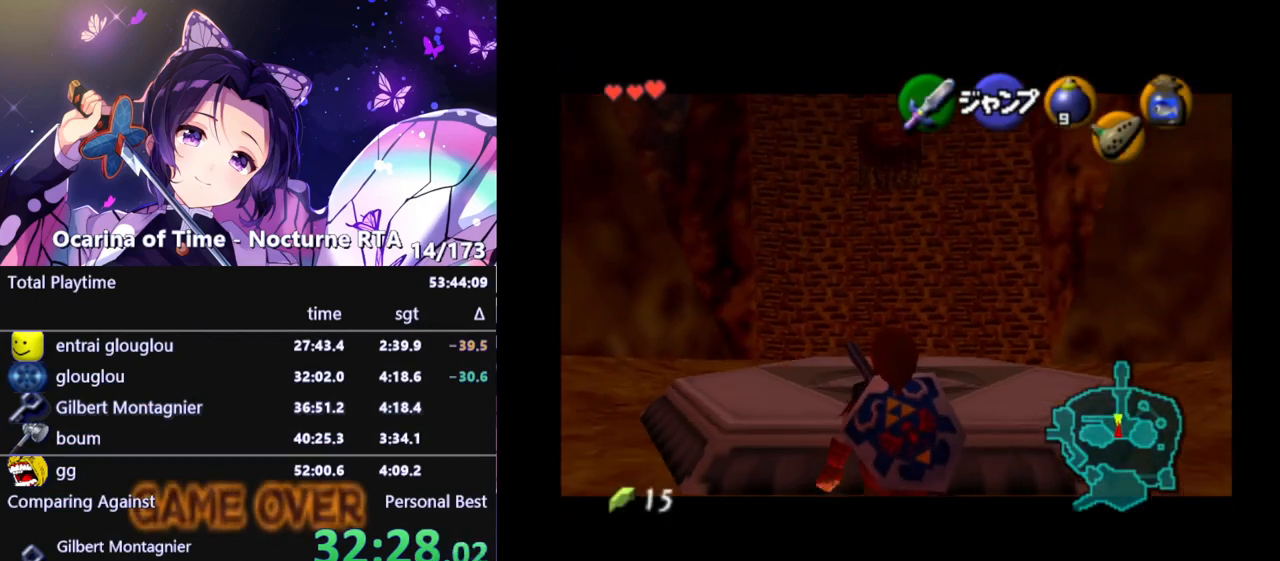
{"buttons": ["L1"], "left_stick": "down", "right_stick": "center", "events": []}
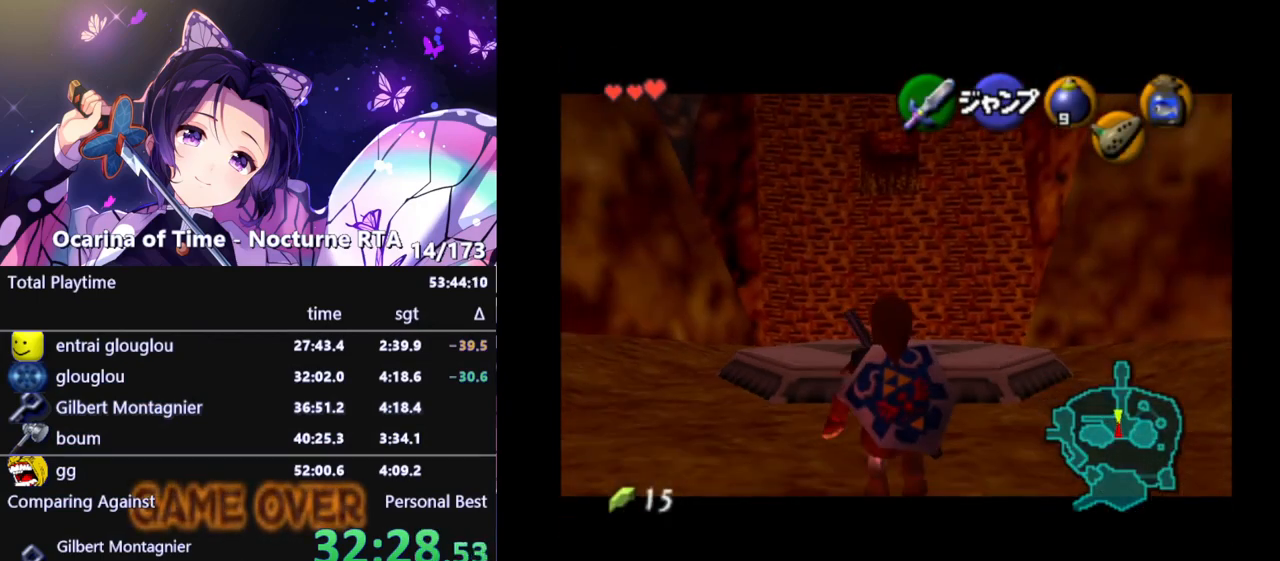
{"buttons": ["L1"], "left_stick": "down", "right_stick": "center", "events": []}
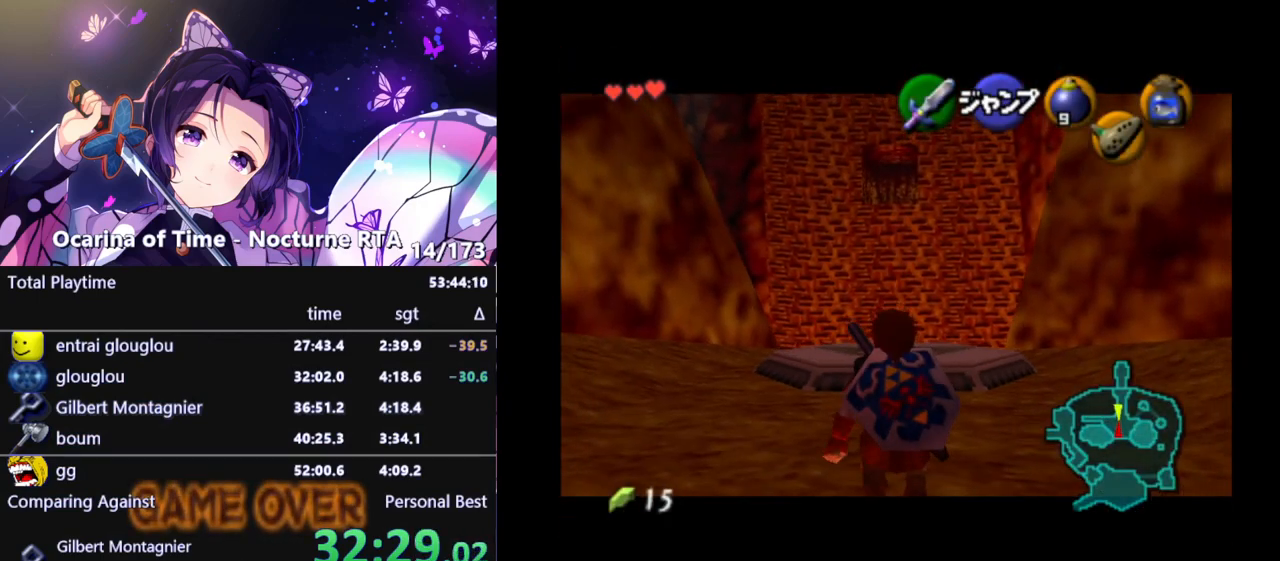
{"buttons": ["L1"], "left_stick": "down", "right_stick": "center", "events": []}
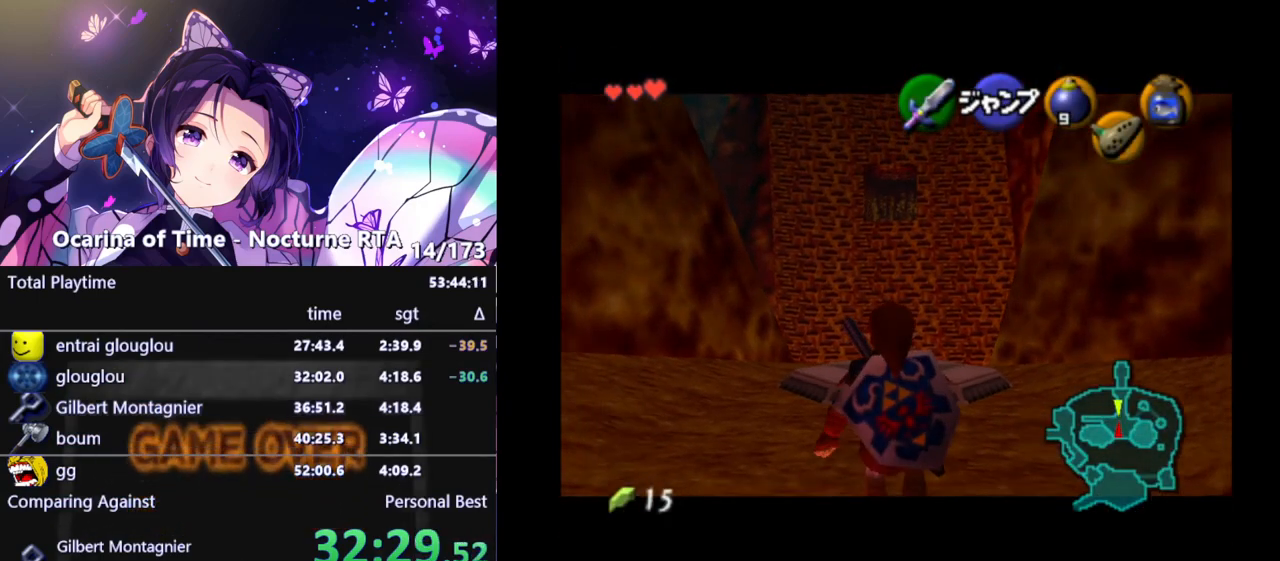
{"buttons": ["L1"], "left_stick": "down", "right_stick": "center", "events": []}
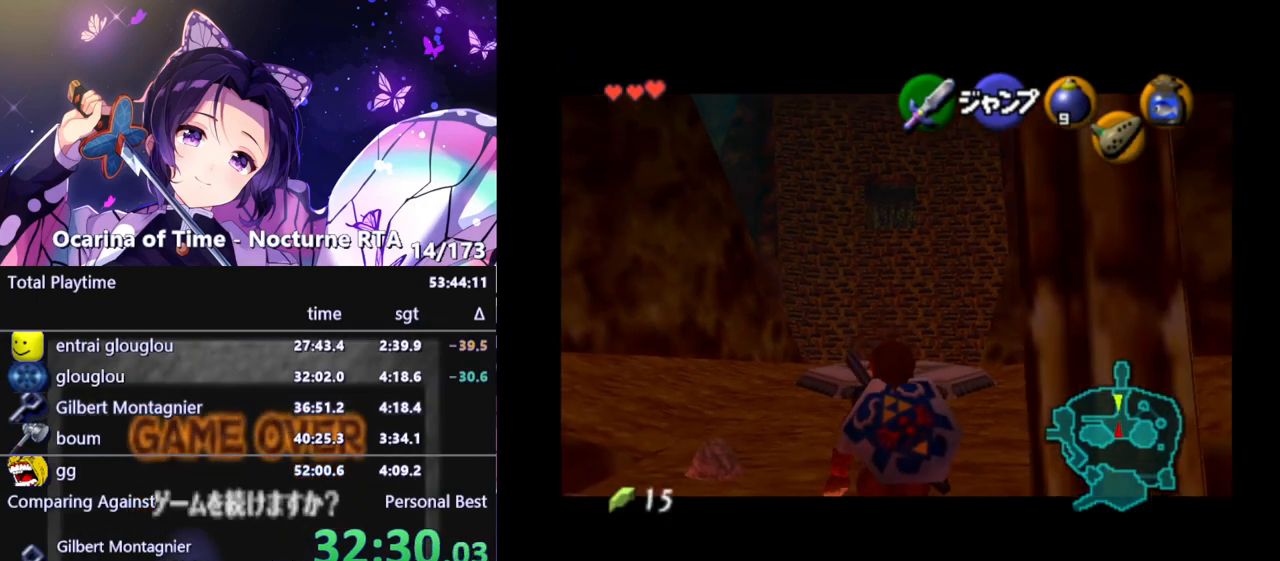
{"buttons": ["L1"], "left_stick": "down", "right_stick": "center", "events": []}
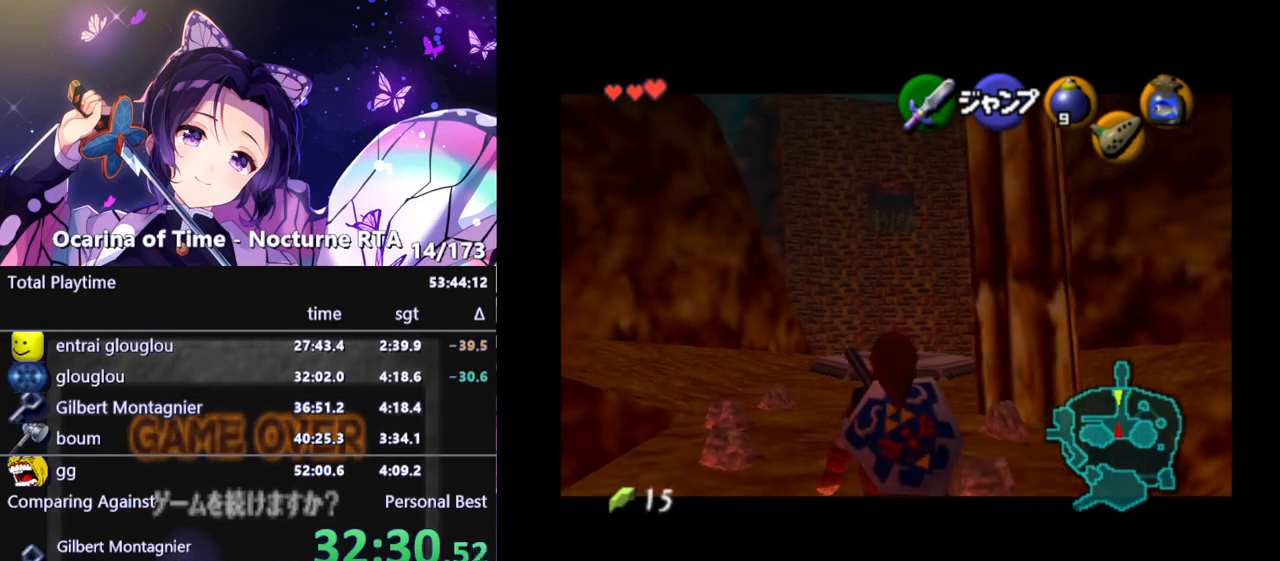
{"buttons": ["L1"], "left_stick": "down", "right_stick": "center", "events": []}
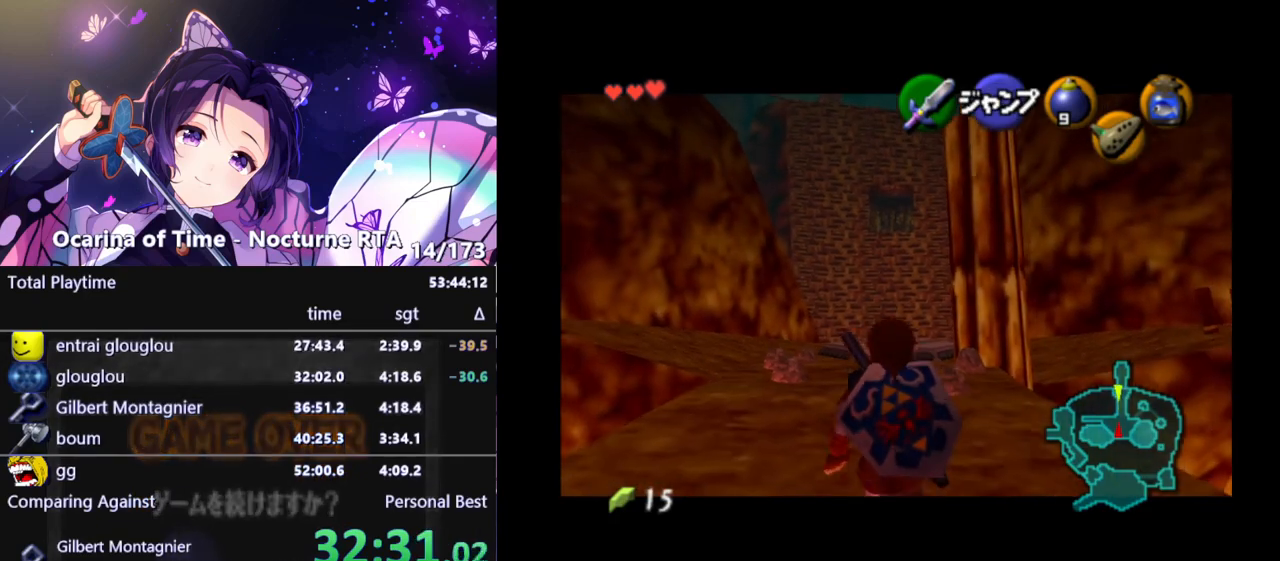
{"buttons": ["L1"], "left_stick": "down", "right_stick": "center", "events": []}
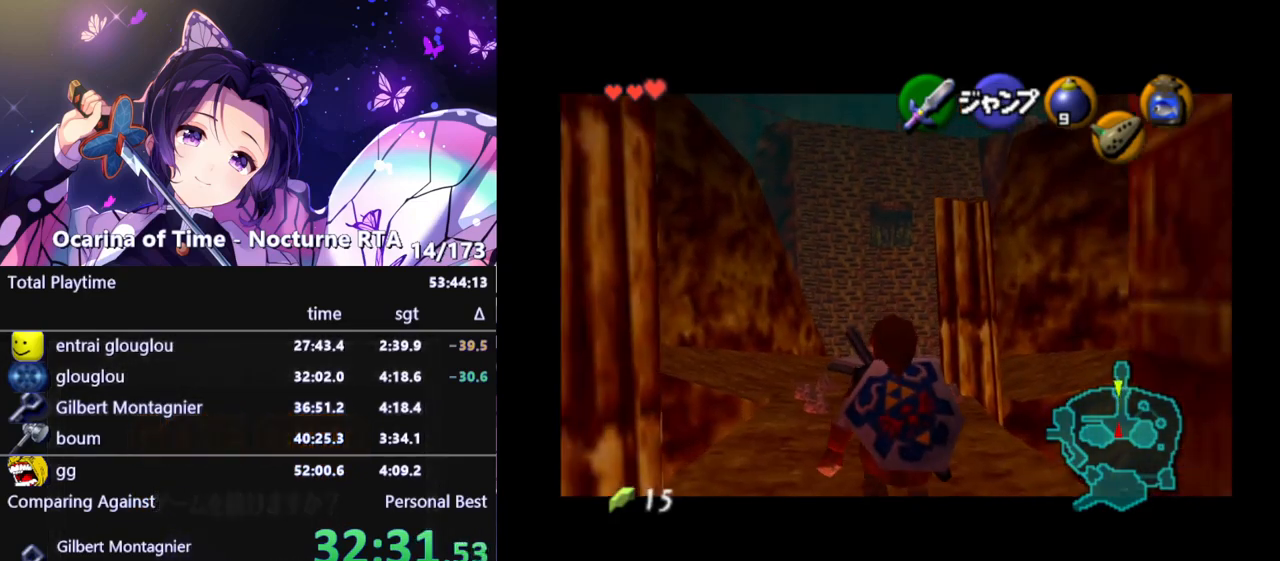
{"buttons": ["L1"], "left_stick": "down", "right_stick": "center", "events": []}
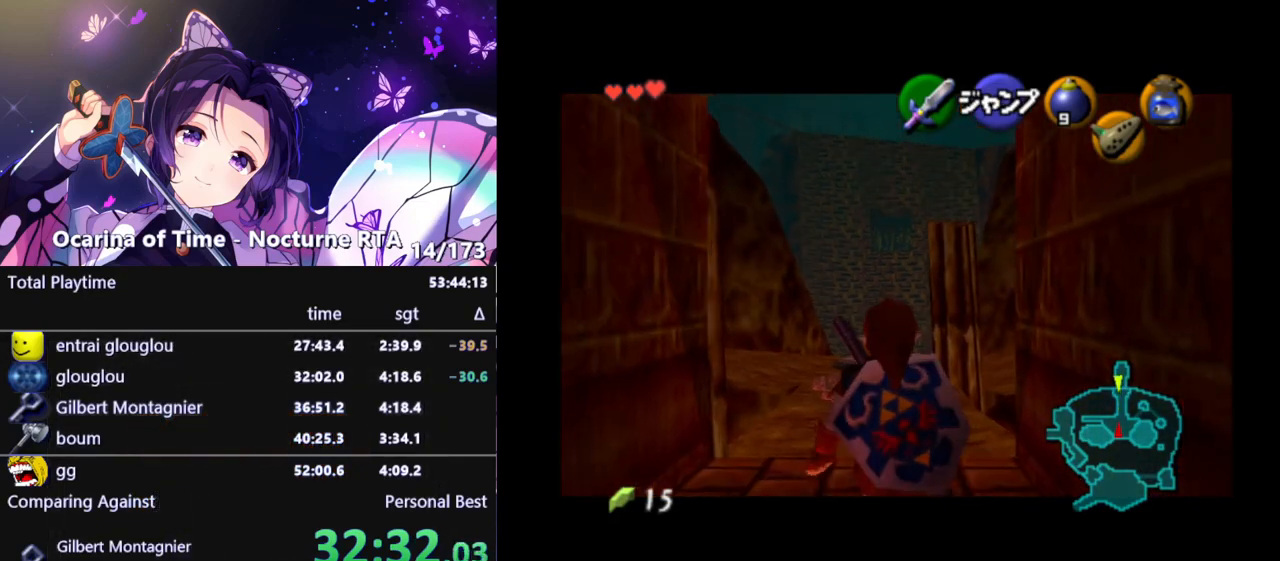
{"buttons": ["L1"], "left_stick": "down", "right_stick": "center", "events": []}
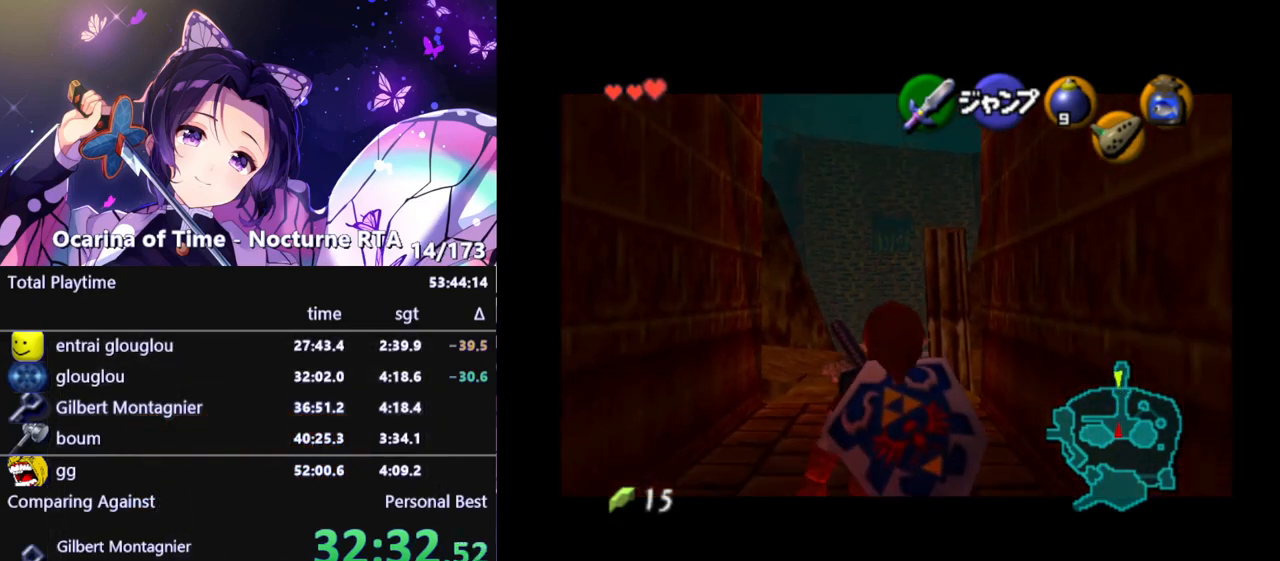
{"buttons": ["L1"], "left_stick": "down", "right_stick": "center", "events": []}
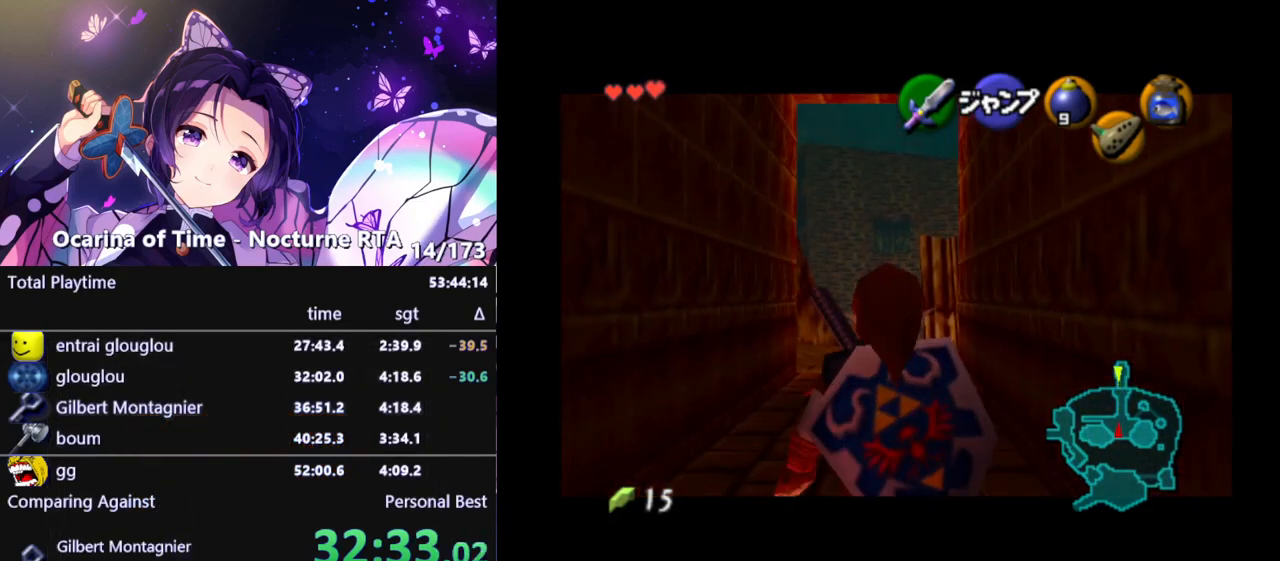
{"buttons": [], "left_stick": "down", "right_stick": "center", "events": [[100, "L1", "up"]]}
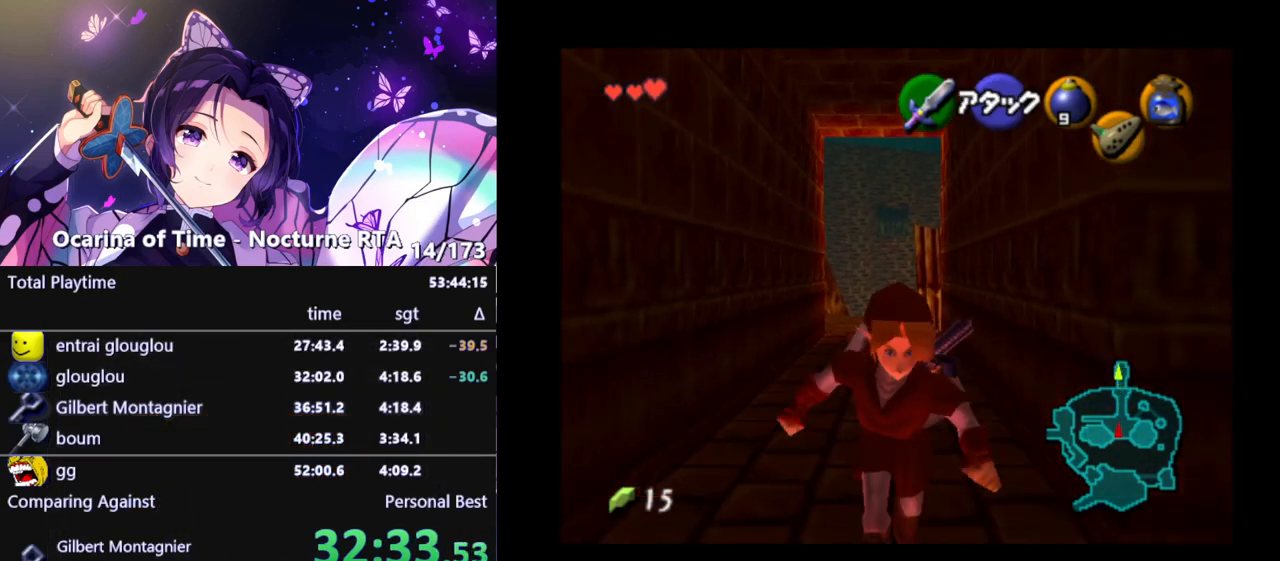
{"buttons": [], "left_stick": "down", "right_stick": "center", "events": []}
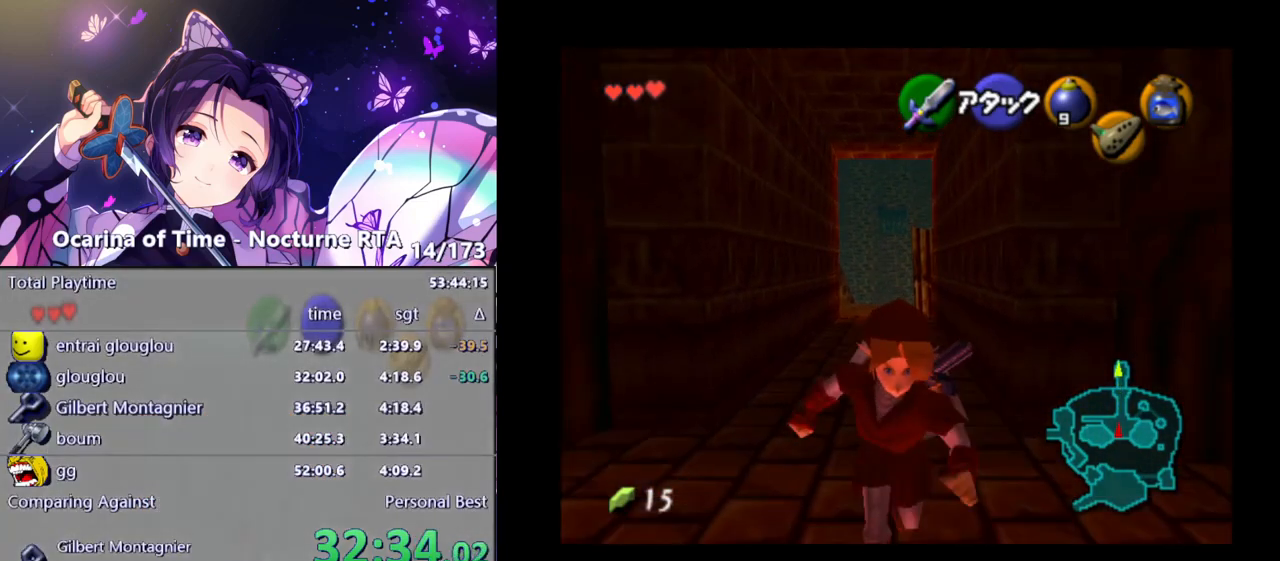
{"buttons": [], "left_stick": "down", "right_stick": "center", "events": []}
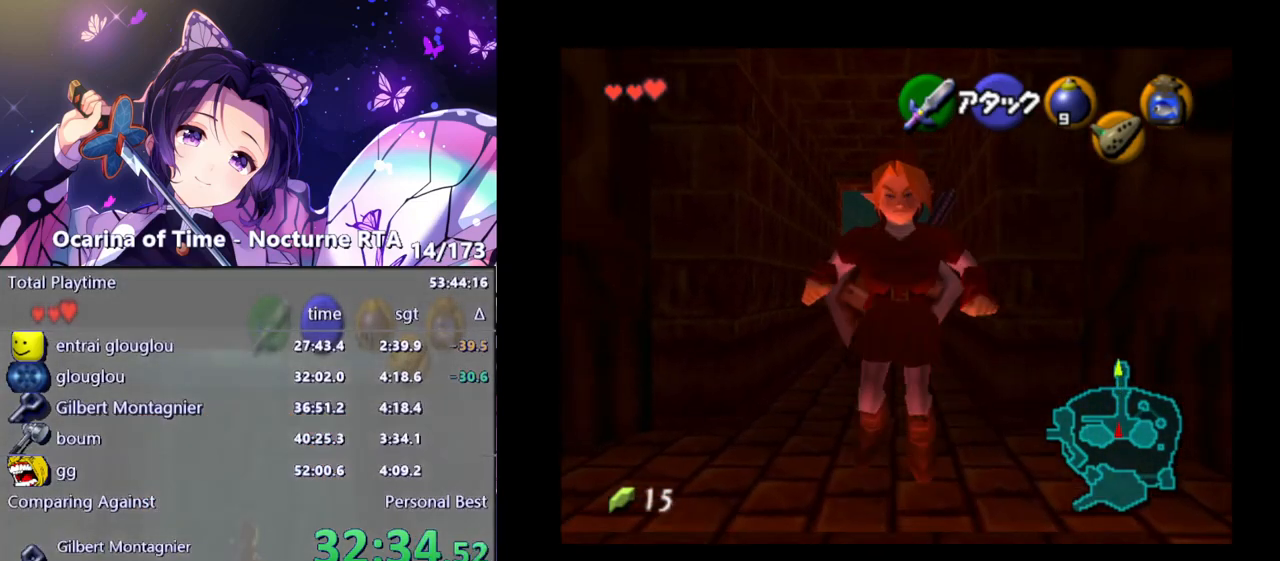
{"buttons": [], "left_stick": "down", "right_stick": "center", "events": []}
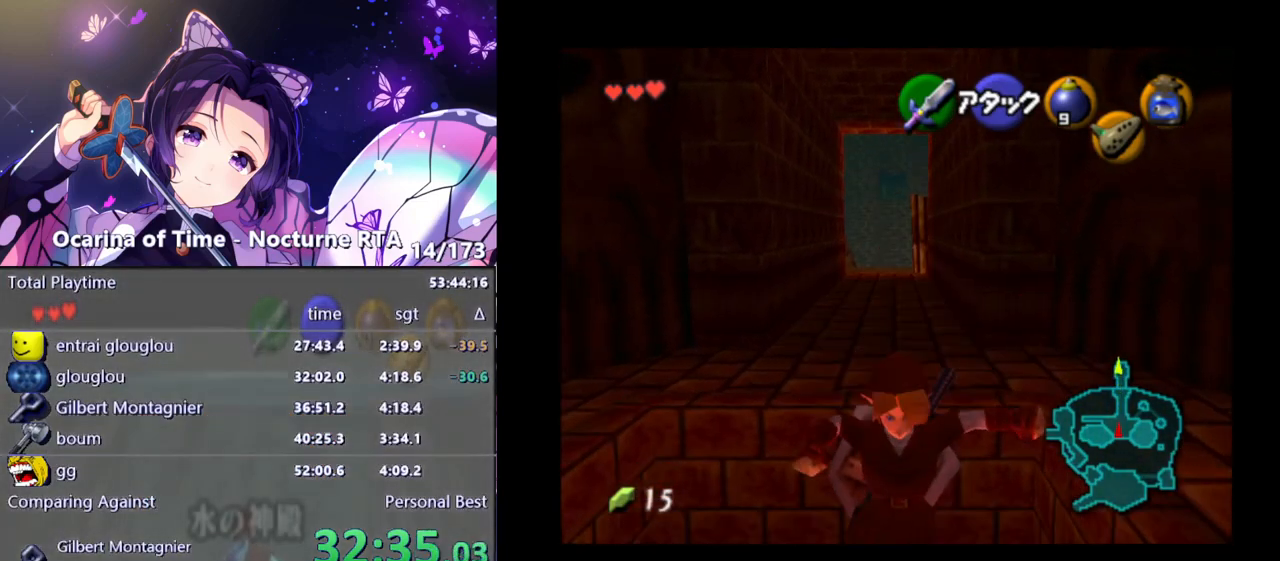
{"buttons": ["L1"], "left_stick": "down", "right_stick": "center", "events": [[100, "L1", "down"]]}
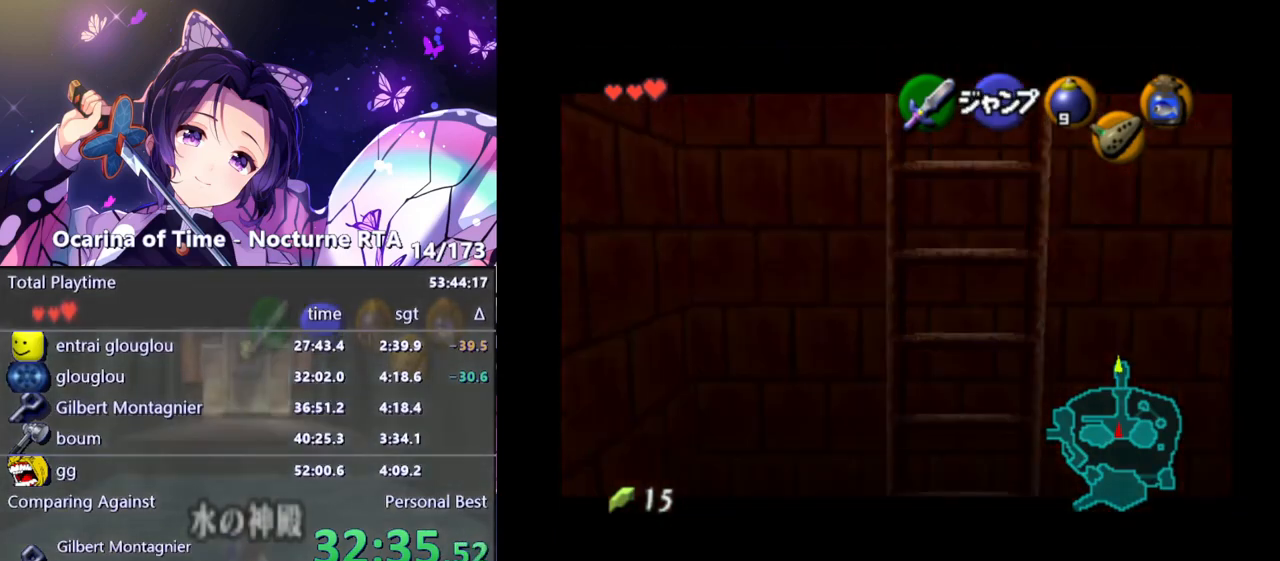
{"buttons": ["L1"], "left_stick": "down", "right_stick": "center", "events": []}
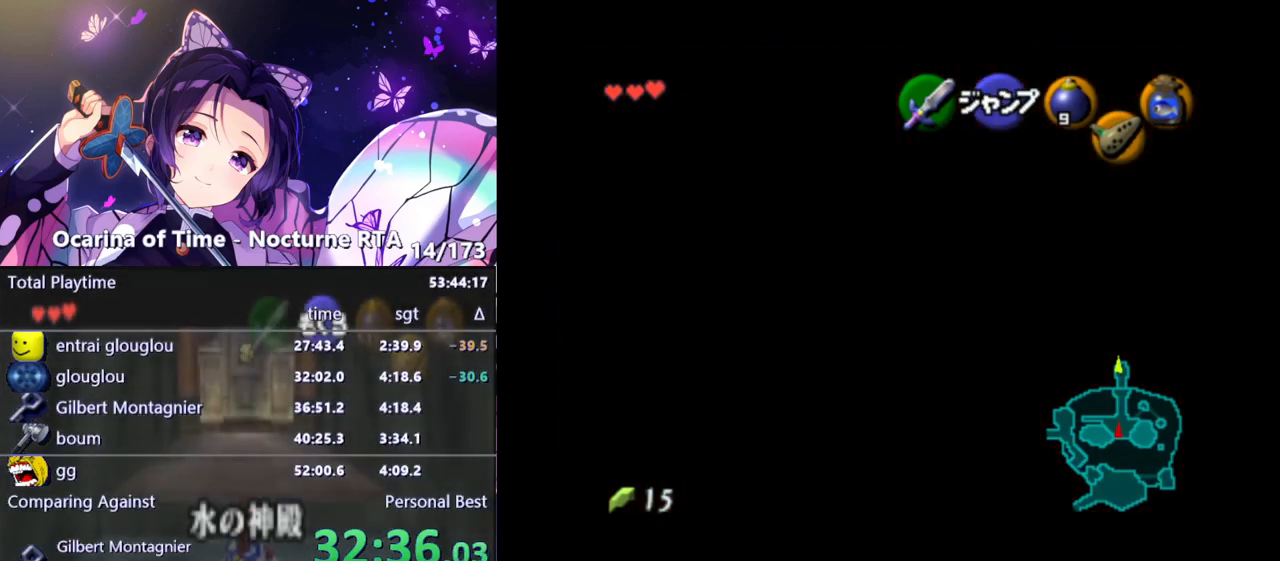
{"buttons": ["L1"], "left_stick": "down", "right_stick": "center", "events": []}
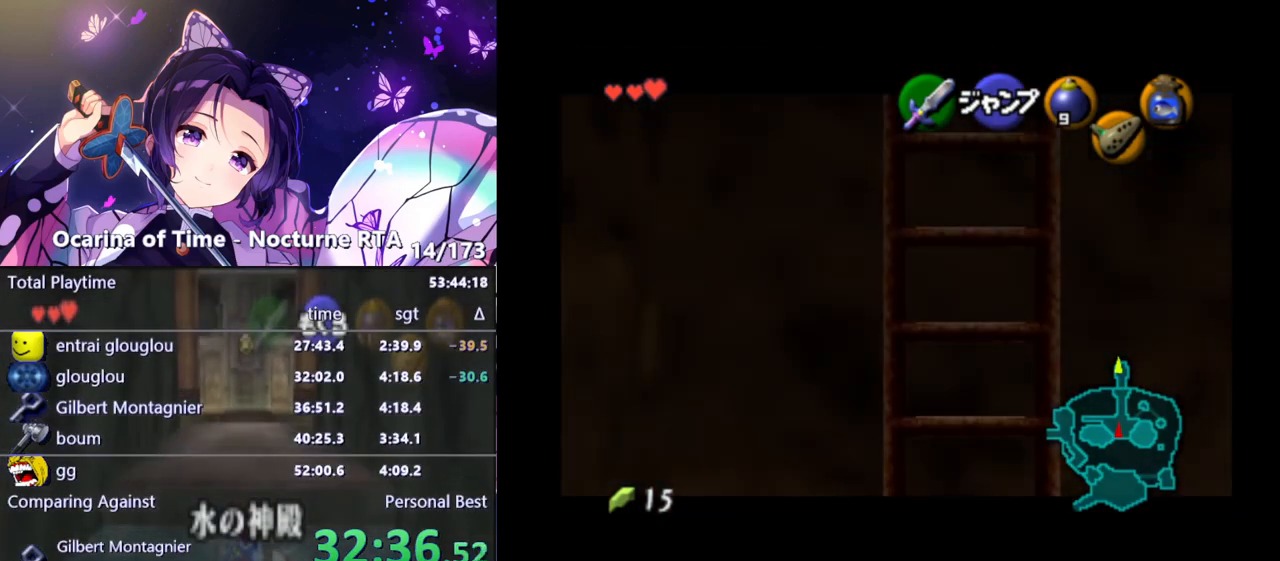
{"buttons": ["L1"], "left_stick": "down", "right_stick": "center", "events": []}
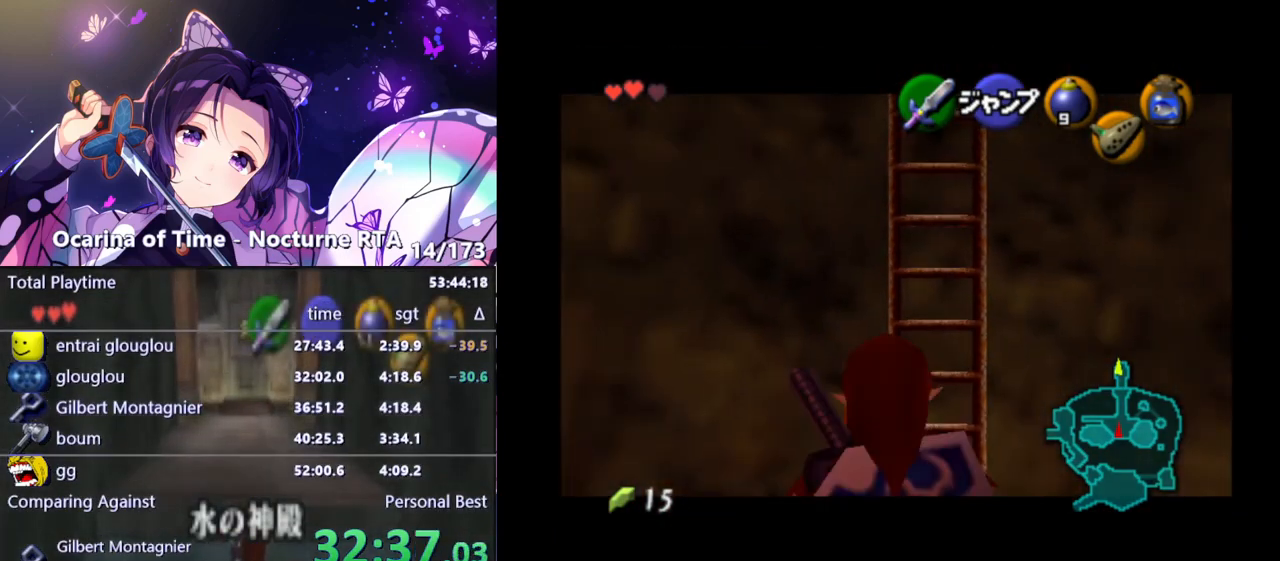
{"buttons": ["L1"], "left_stick": "down", "right_stick": "center", "events": []}
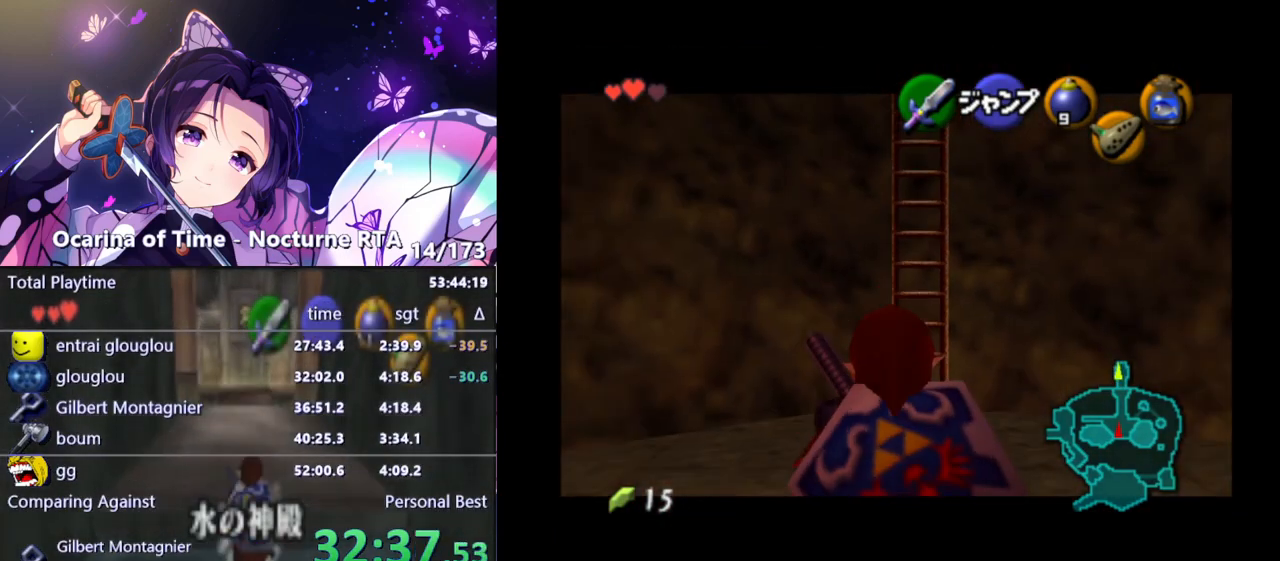
{"buttons": ["L1"], "left_stick": "down", "right_stick": "center", "events": []}
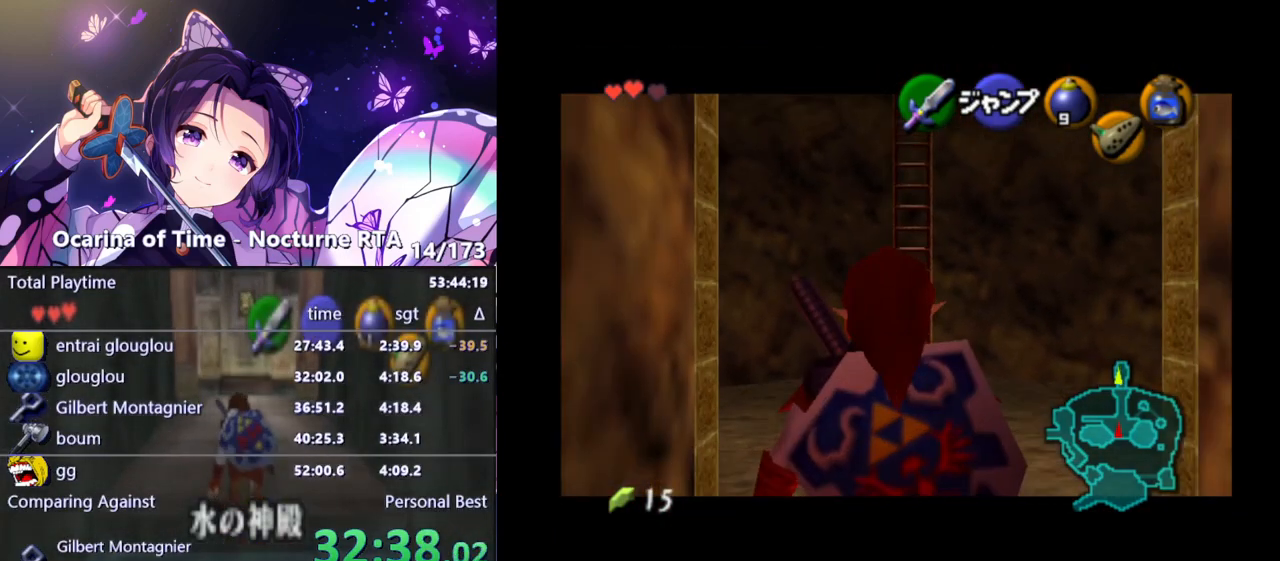
{"buttons": ["L1"], "left_stick": "down", "right_stick": "center", "events": []}
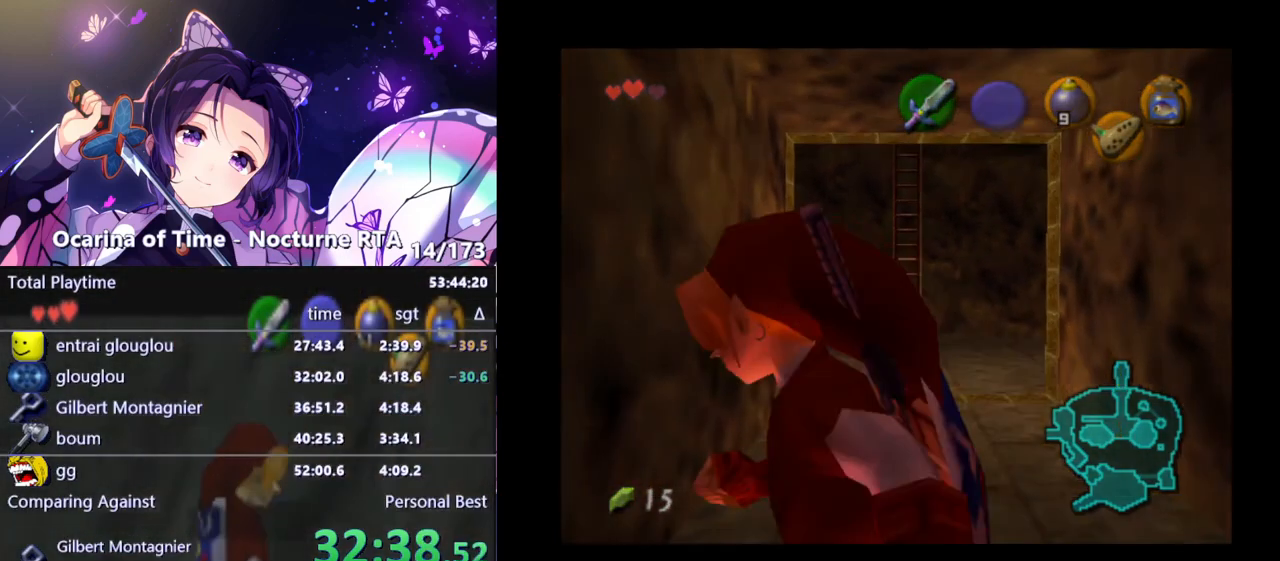
{"buttons": [], "left_stick": "center", "right_stick": "center", "events": [[450, "L1", "up"], [500, "left_stick", "center"]]}
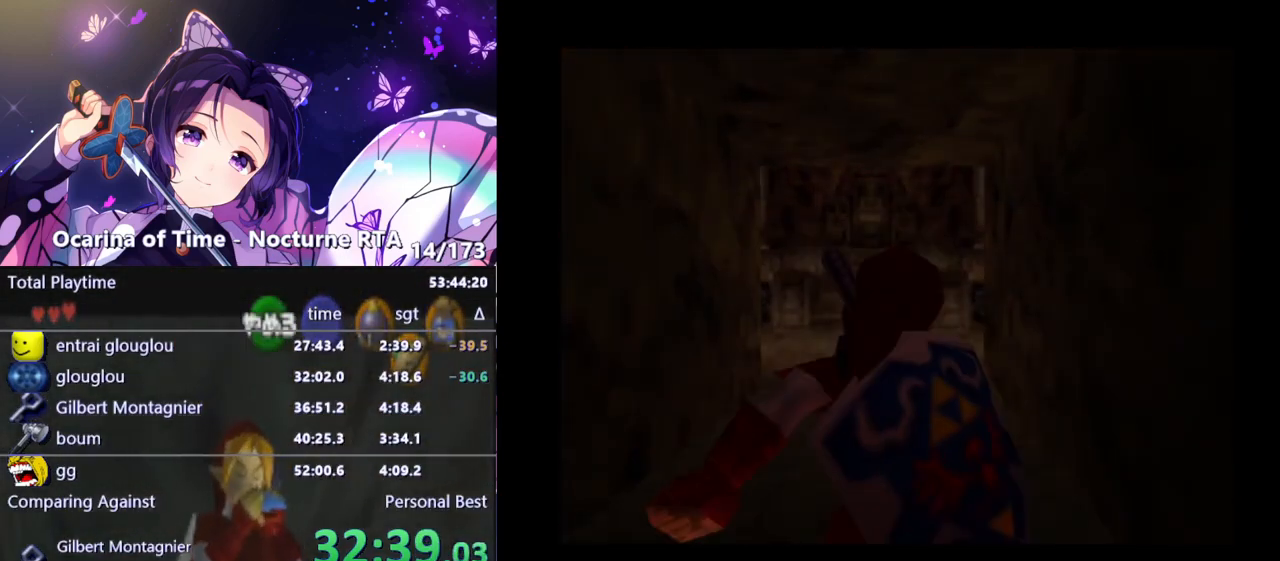
{"buttons": [], "left_stick": "center", "right_stick": "center", "events": []}
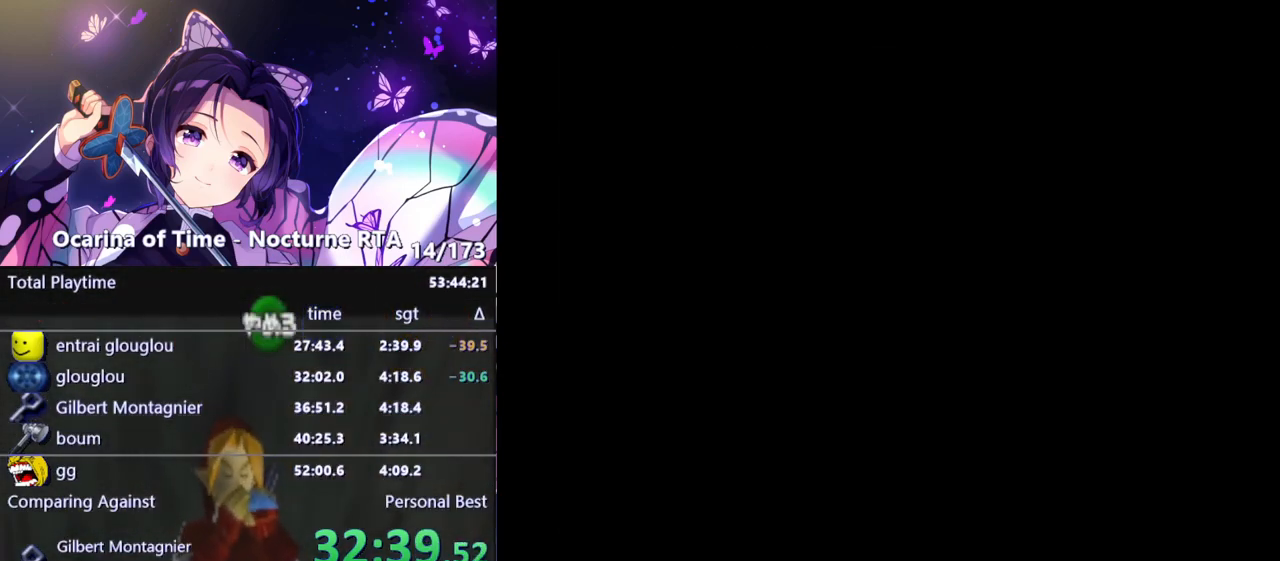
{"buttons": [], "left_stick": "center", "right_stick": "center", "events": []}
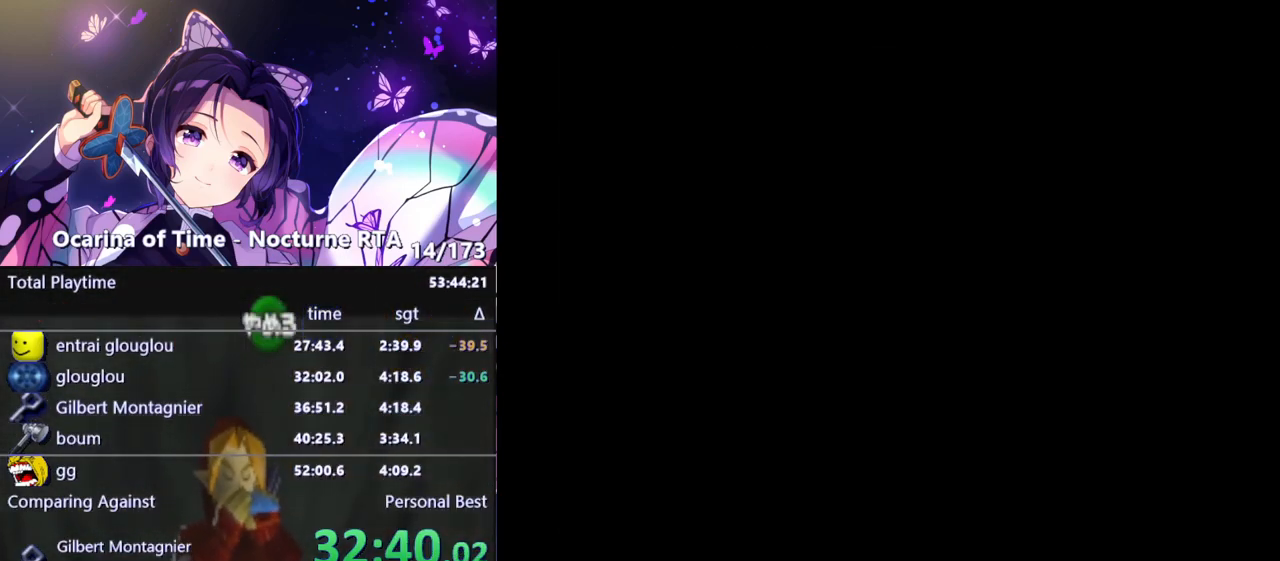
{"buttons": [], "left_stick": "up", "right_stick": "center", "events": [[417, "left_stick", "up"]]}
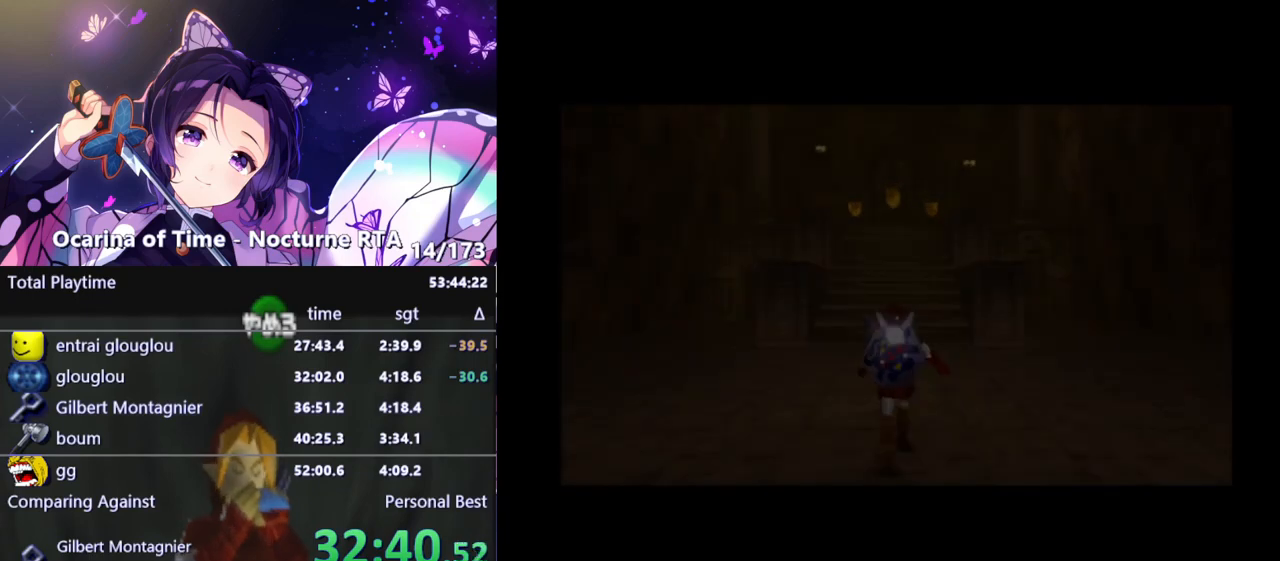
{"buttons": [], "left_stick": "up", "right_stick": "center", "events": [[200, "left_stick", "up-left"], [467, "left_stick", "up"]]}
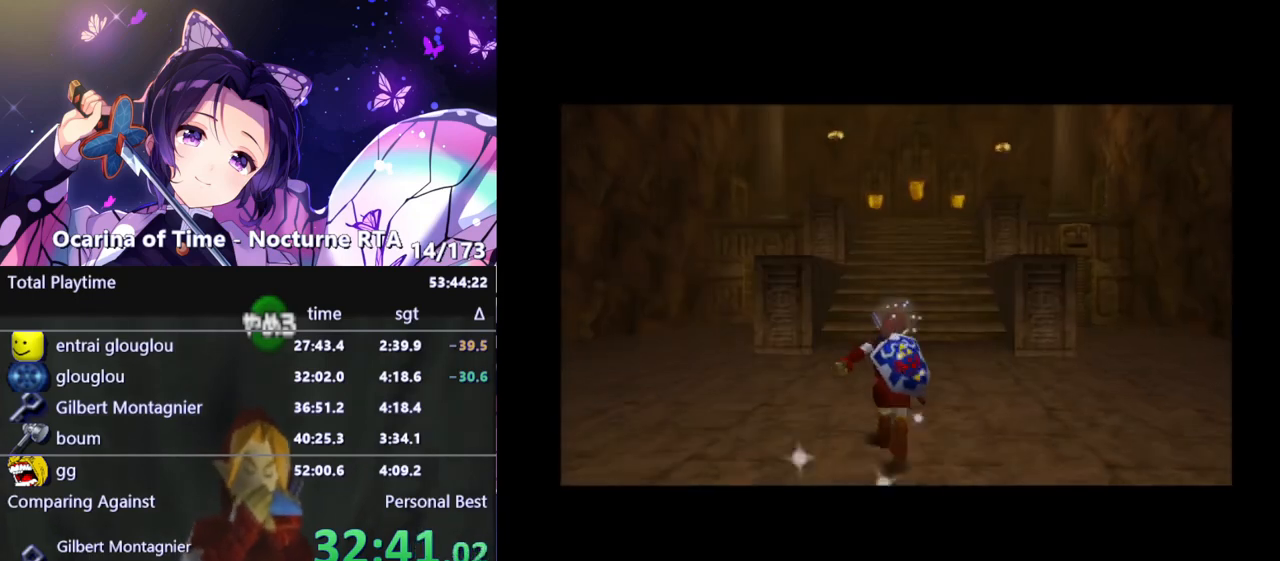
{"buttons": [], "left_stick": "up", "right_stick": "center", "events": [[250, "left_stick", "up-left"], [383, "left_stick", "up"]]}